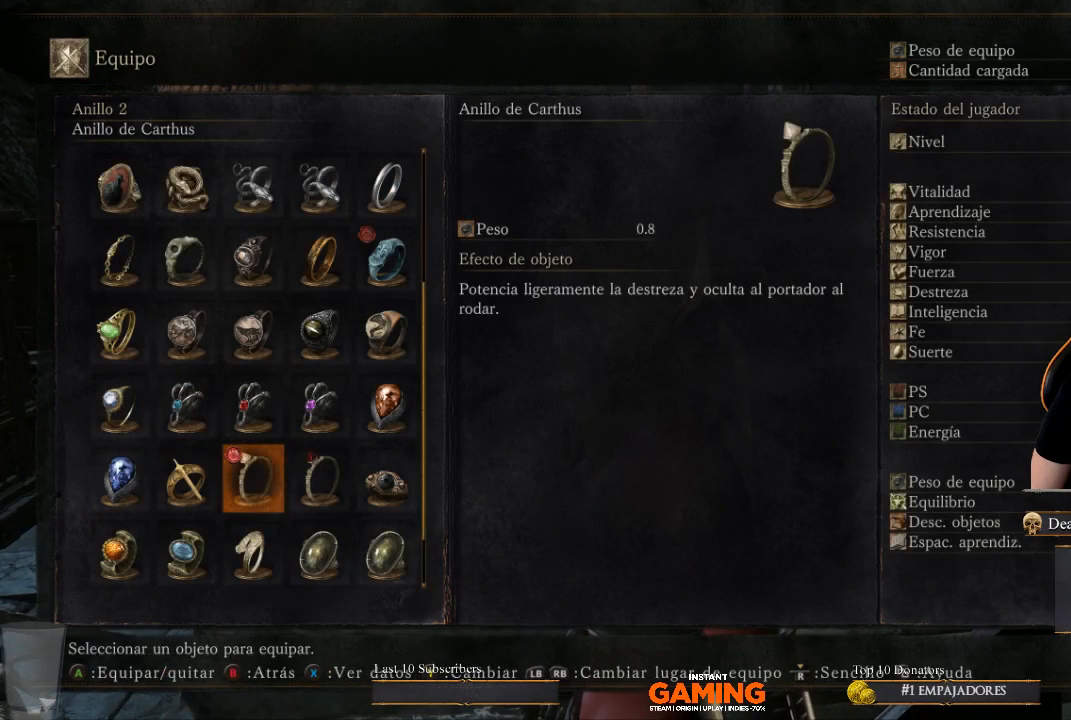
Gameplay with a controller (Xbox layout); each line is a JSON object with the inputs held at the frame after it. "events" lists button and stick changes between this image and that frame as [ms after this image, input, new state], when the widget could be followed in between.
{"buttons": [], "left_stick": "center", "right_stick": "center", "events": []}
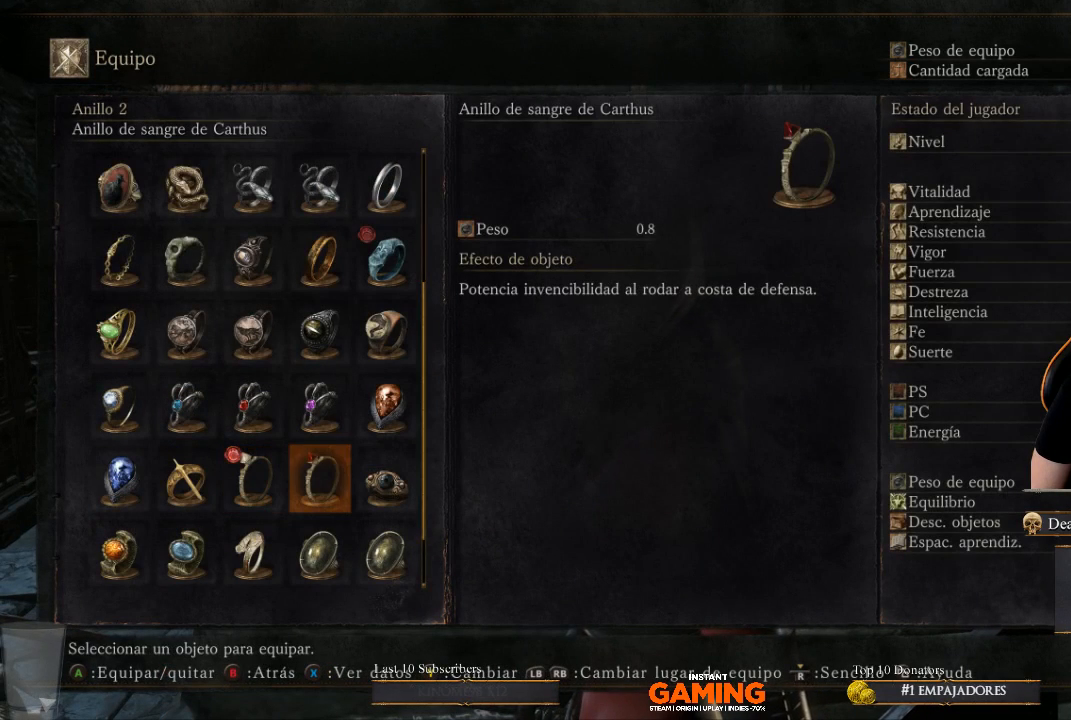
{"buttons": [], "left_stick": "center", "right_stick": "center", "events": [[33, "DPAD_RIGHT", "down"], [133, "DPAD_RIGHT", "up"]]}
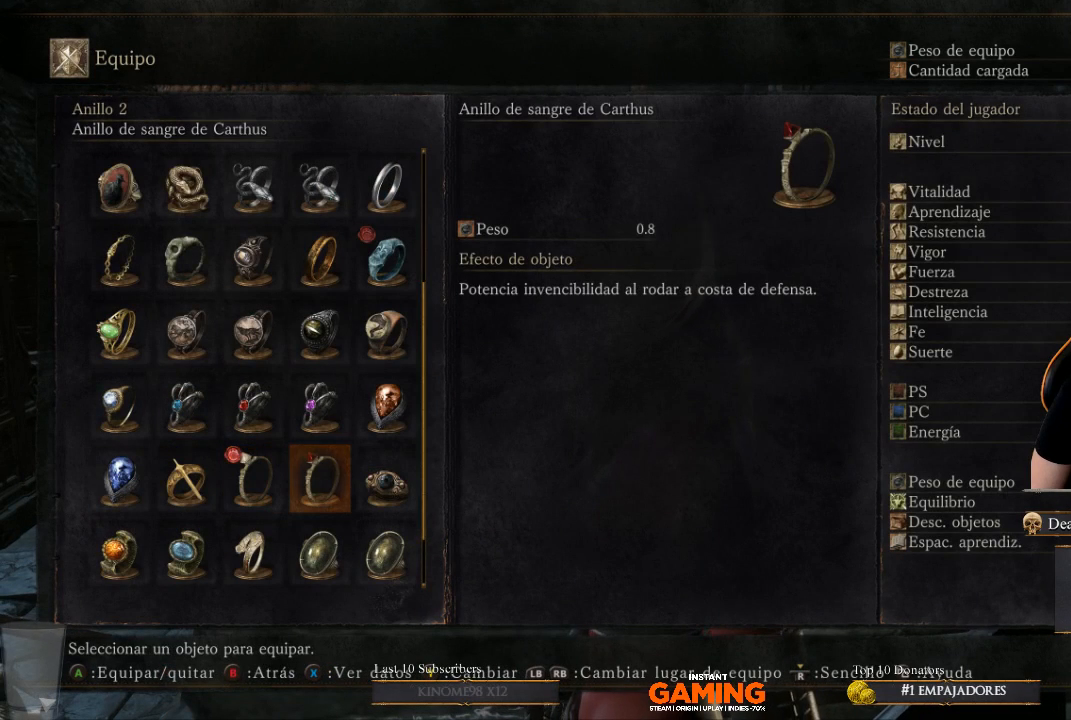
{"buttons": [], "left_stick": "center", "right_stick": "center", "events": []}
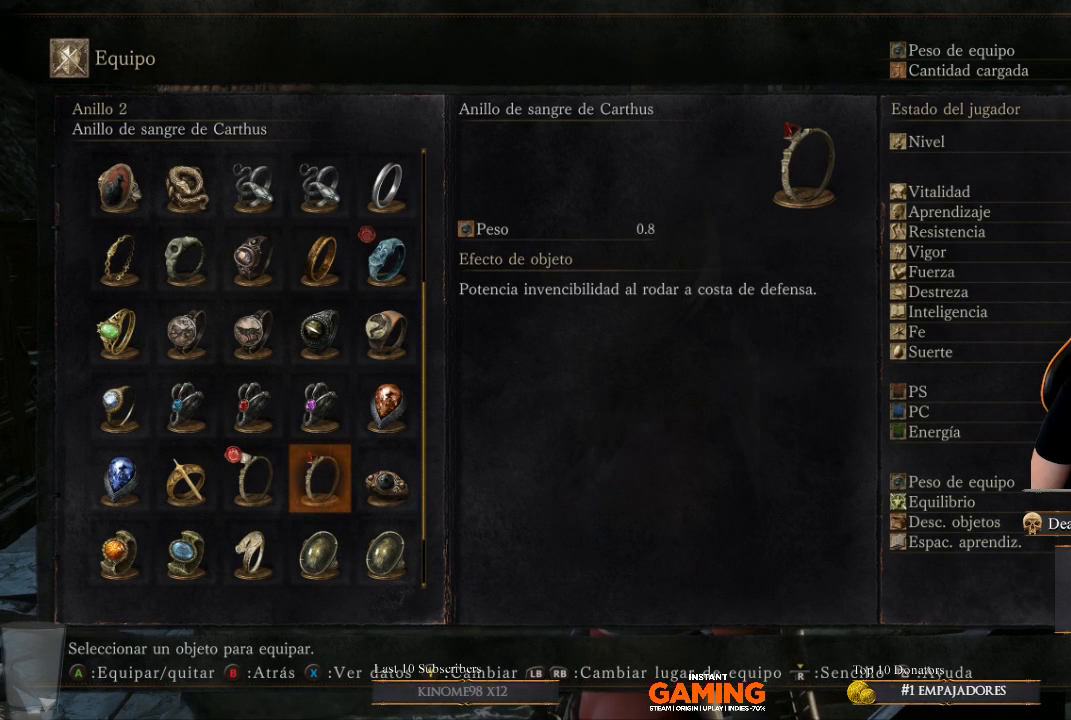
{"buttons": [], "left_stick": "center", "right_stick": "center", "events": []}
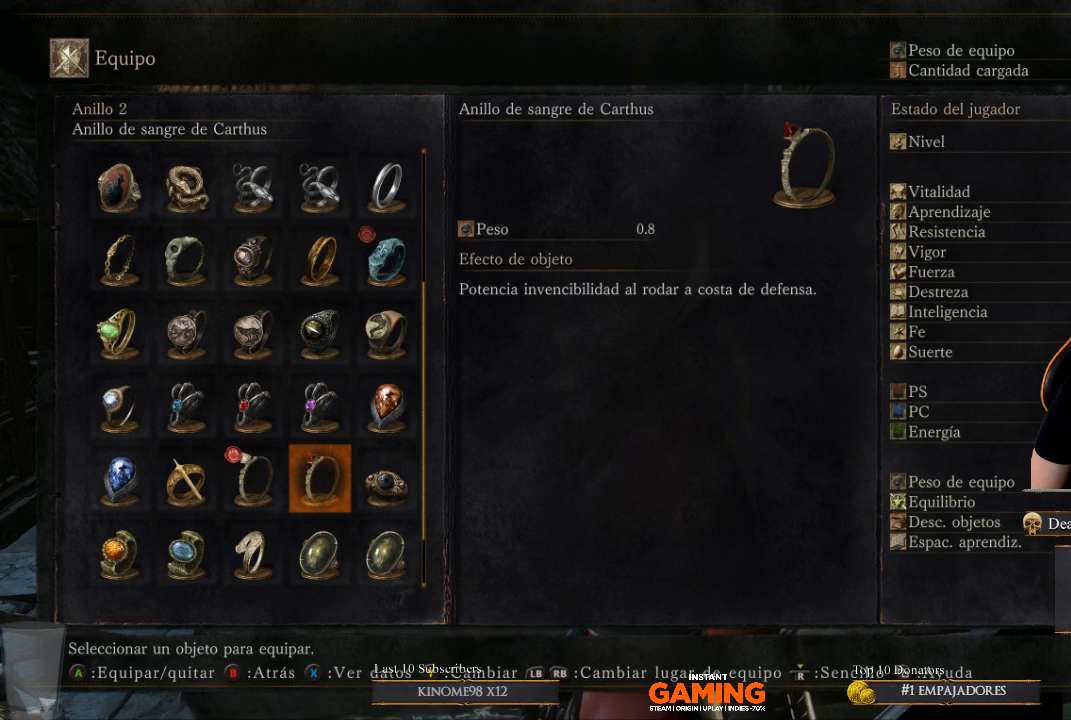
{"buttons": [], "left_stick": "center", "right_stick": "center", "events": [[233, "DPAD_RIGHT", "down"], [333, "DPAD_RIGHT", "up"]]}
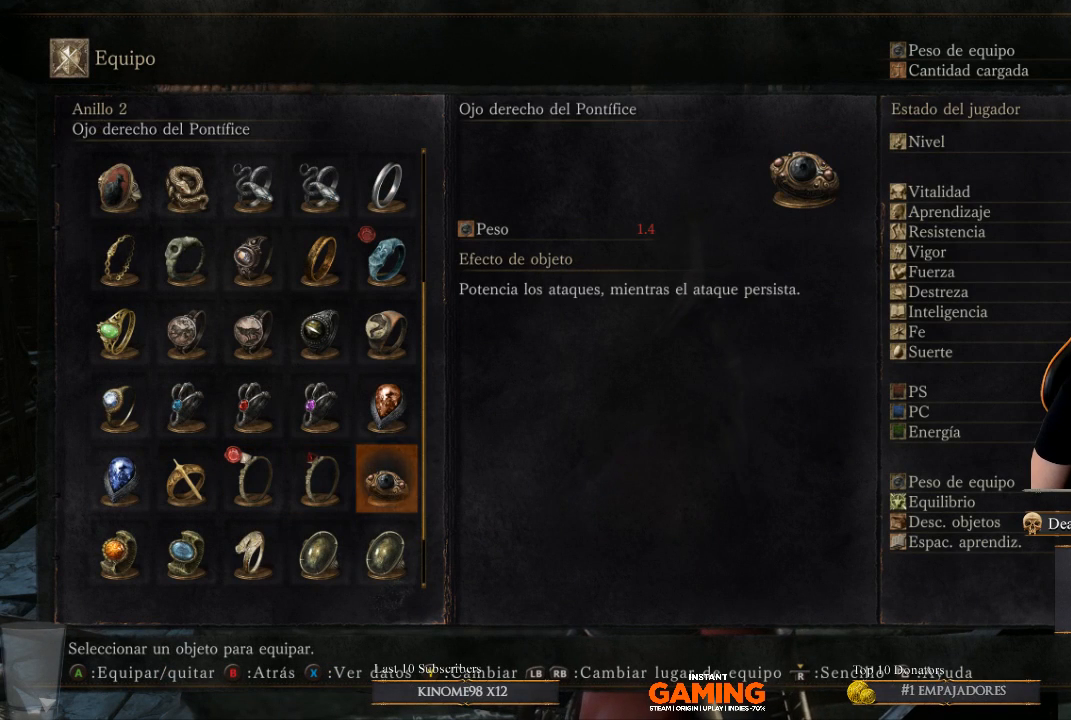
{"buttons": [], "left_stick": "center", "right_stick": "center", "events": []}
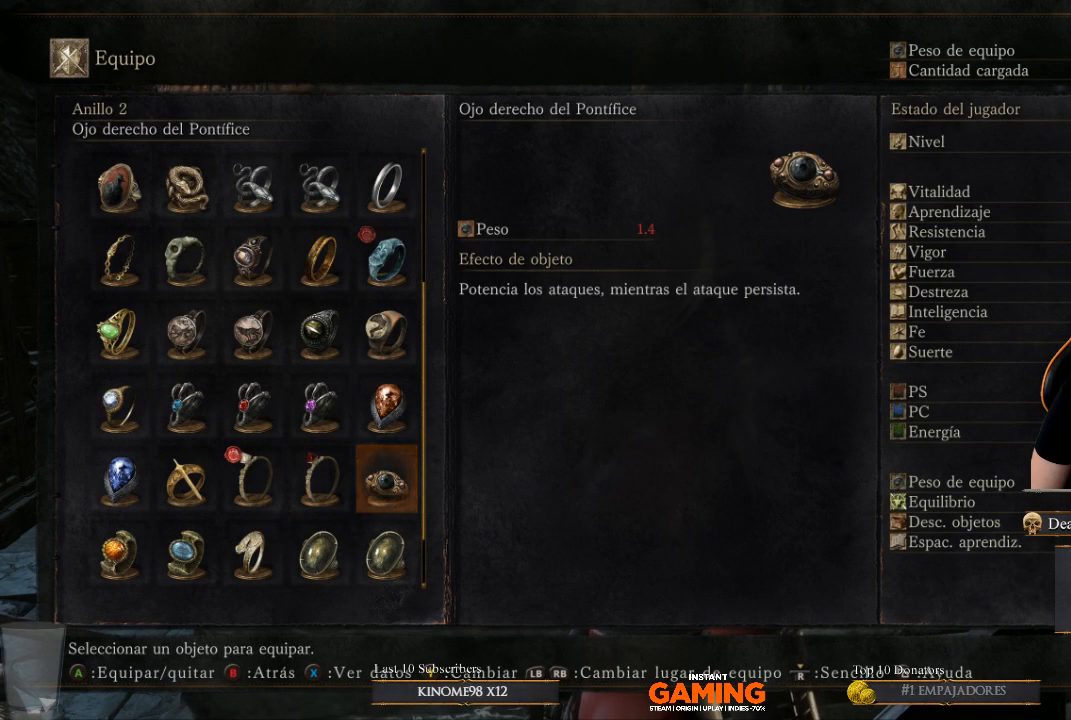
{"buttons": [], "left_stick": "center", "right_stick": "center", "events": [[233, "DPAD_UP", "down"], [367, "DPAD_UP", "up"]]}
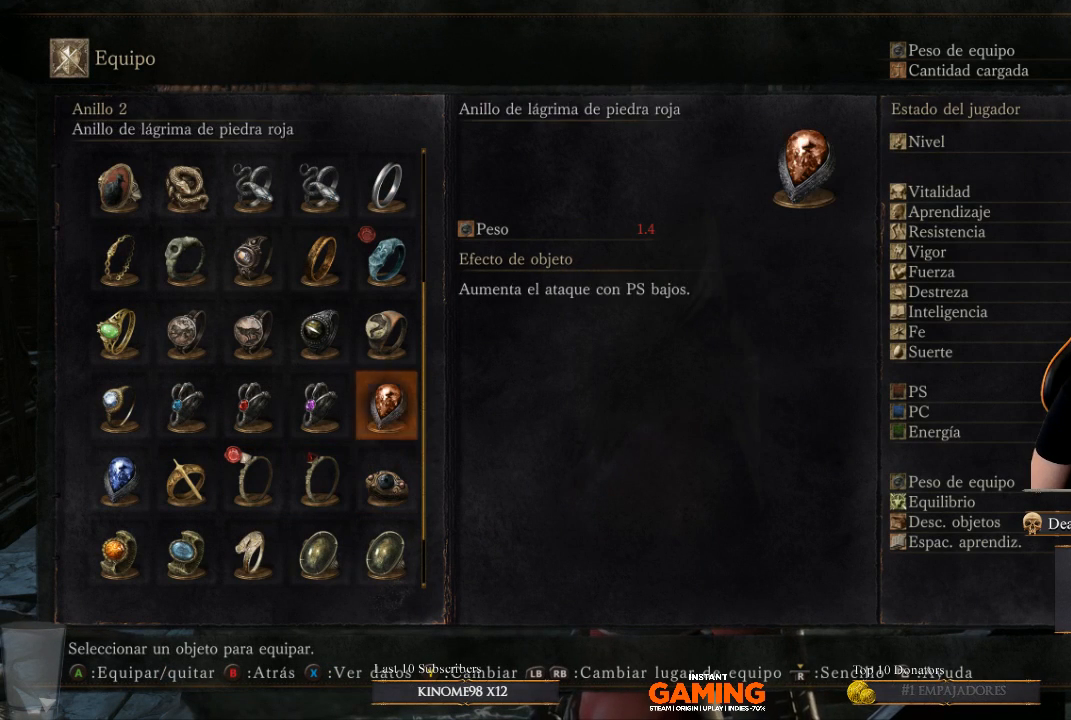
{"buttons": ["DPAD_LEFT"], "left_stick": "center", "right_stick": "center", "events": [[433, "DPAD_LEFT", "down"]]}
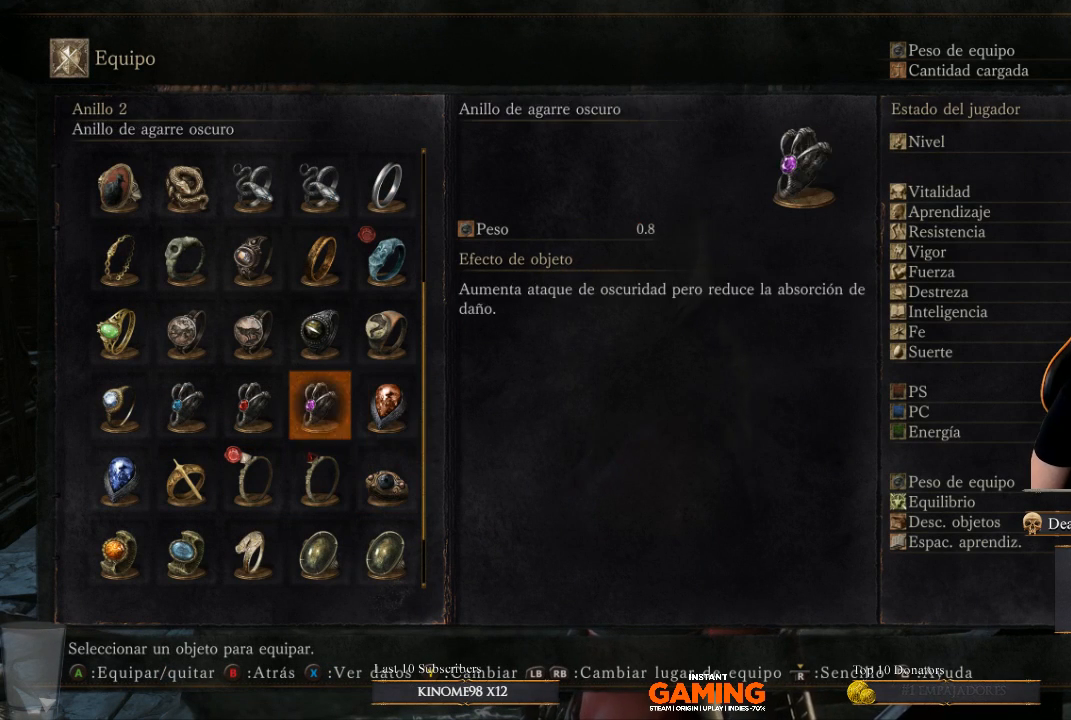
{"buttons": [], "left_stick": "center", "right_stick": "center", "events": [[33, "DPAD_LEFT", "up"], [300, "DPAD_UP", "down"], [500, "DPAD_UP", "up"]]}
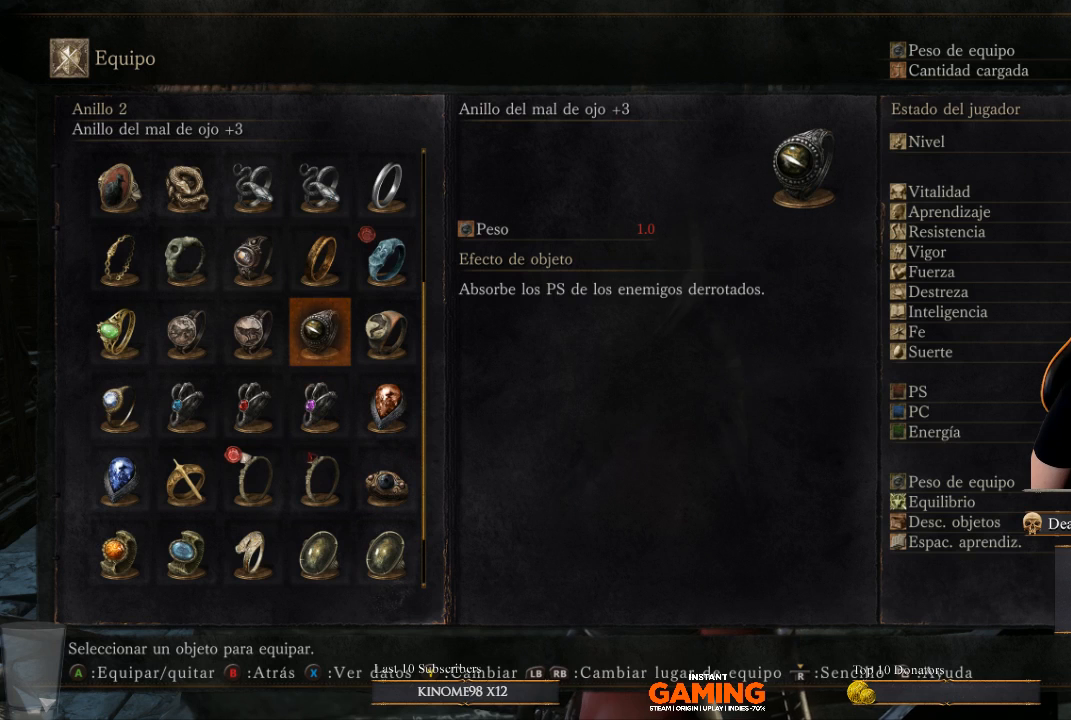
{"buttons": [], "left_stick": "center", "right_stick": "center", "events": []}
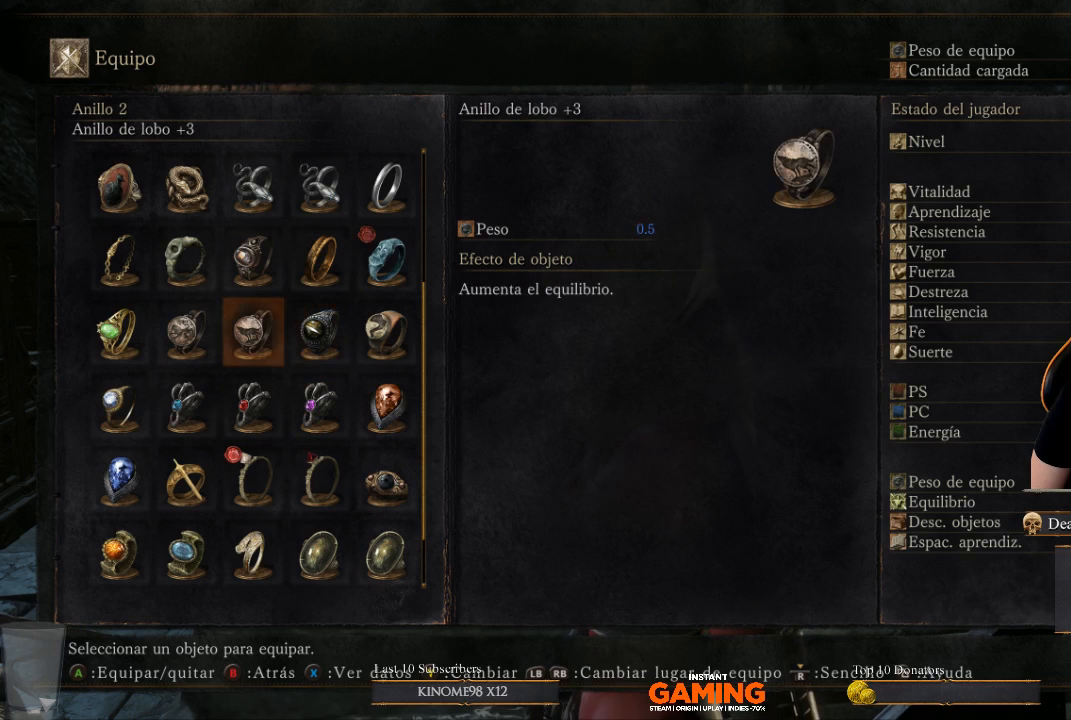
{"buttons": [], "left_stick": "center", "right_stick": "center", "events": [[33, "DPAD_LEFT", "down"], [100, "DPAD_LEFT", "up"]]}
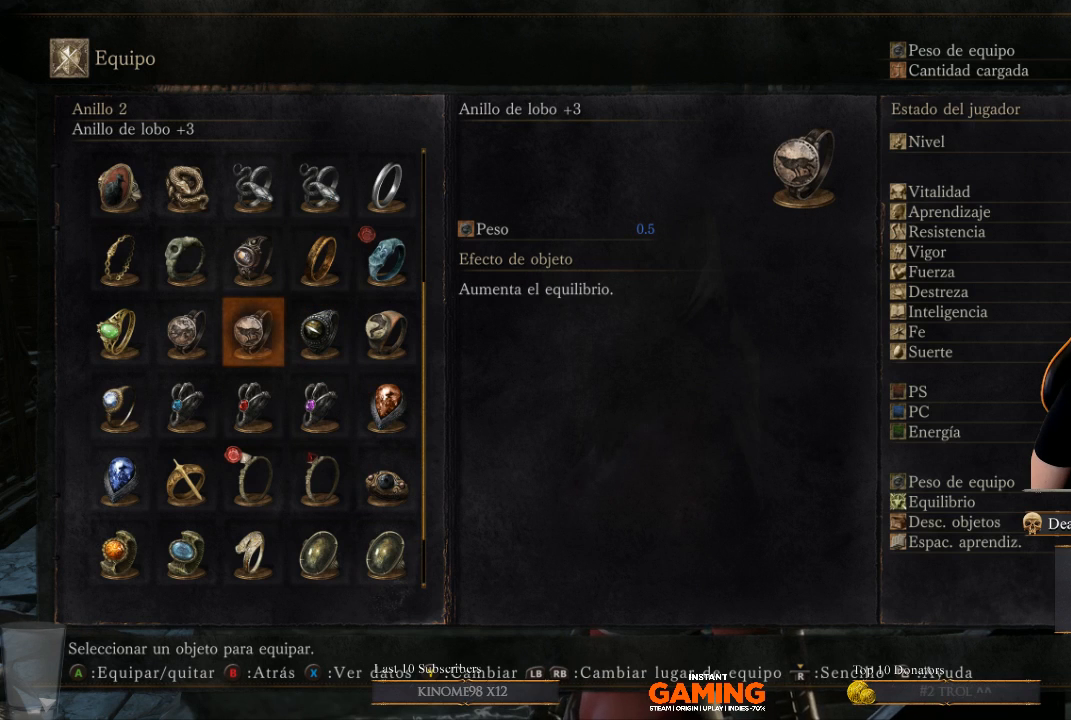
{"buttons": [], "left_stick": "center", "right_stick": "center", "events": []}
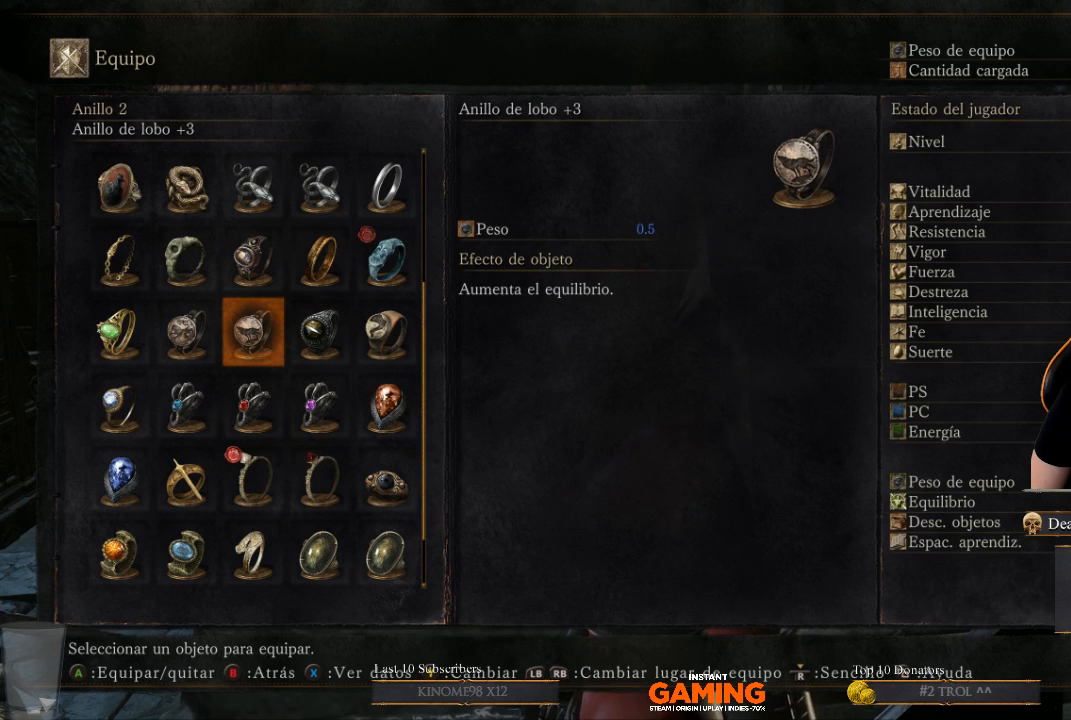
{"buttons": ["DPAD_LEFT"], "left_stick": "center", "right_stick": "center", "events": [[433, "DPAD_LEFT", "down"]]}
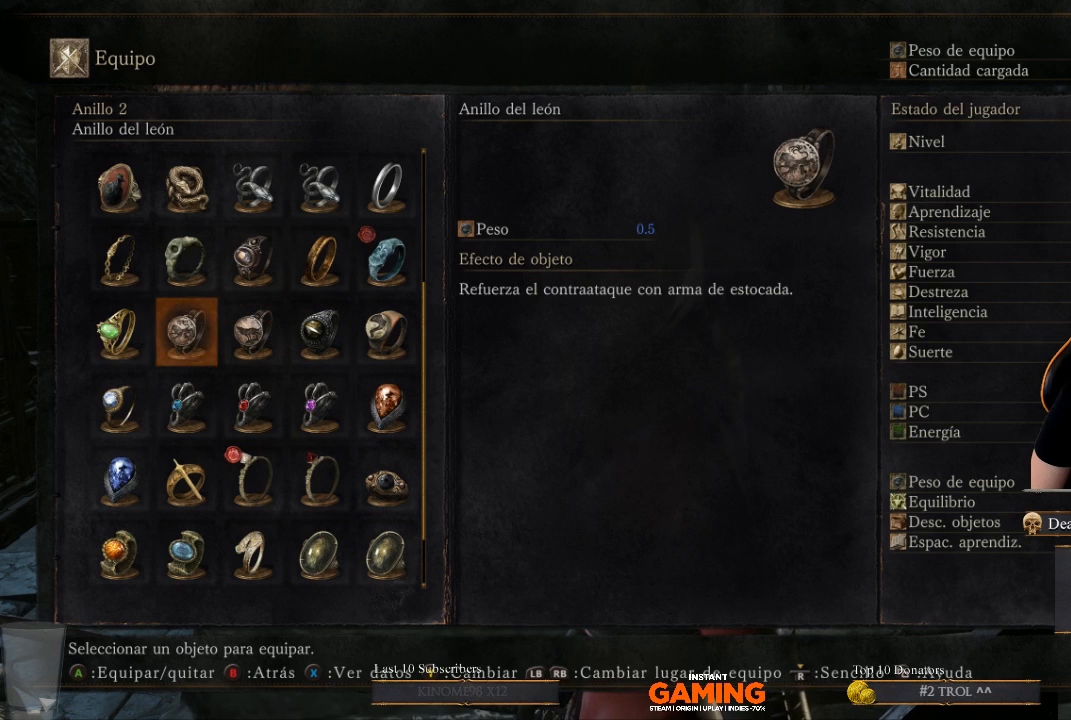
{"buttons": [], "left_stick": "center", "right_stick": "center", "events": [[33, "DPAD_LEFT", "up"]]}
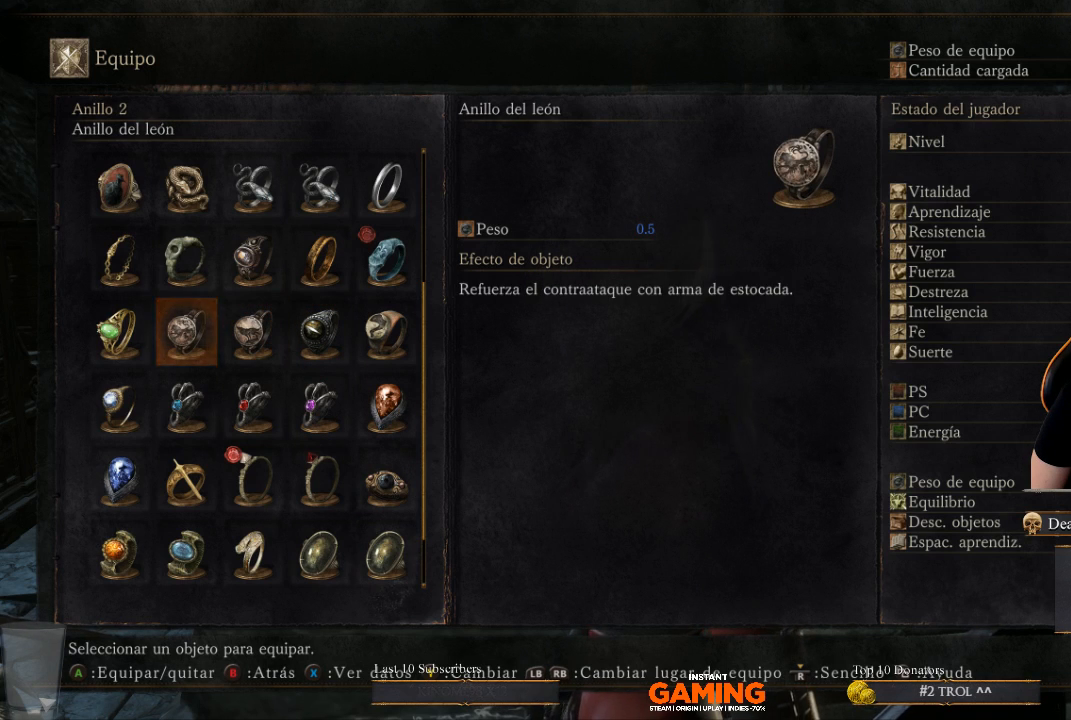
{"buttons": [], "left_stick": "center", "right_stick": "center", "events": [[167, "DPAD_UP", "down"], [300, "DPAD_UP", "up"]]}
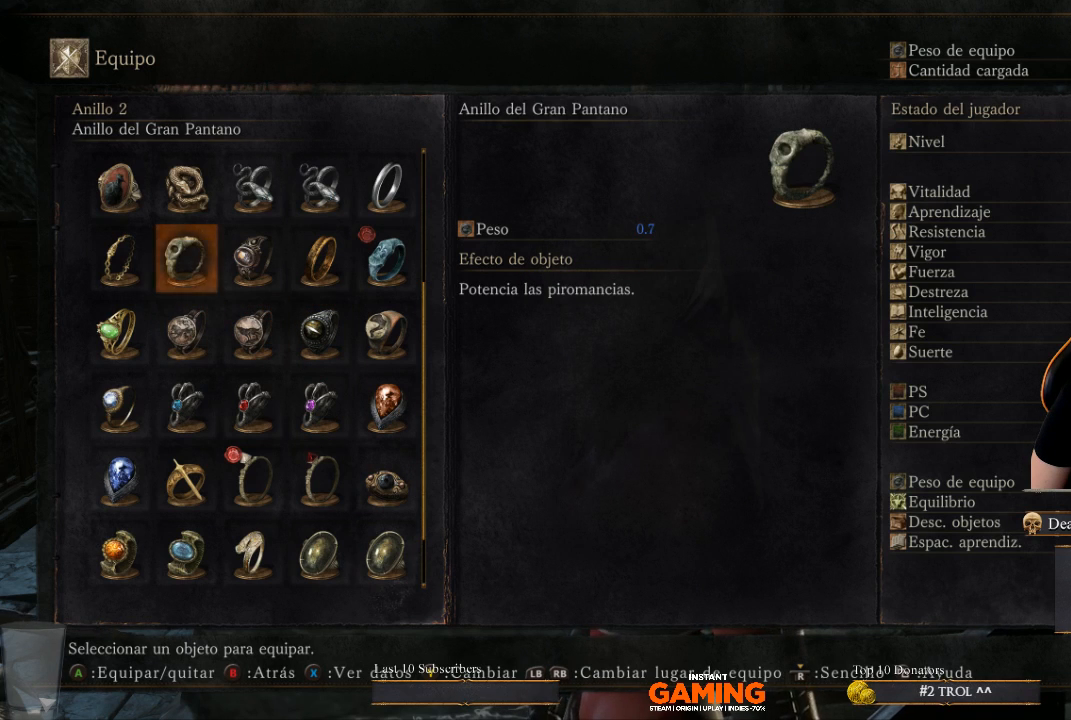
{"buttons": [], "left_stick": "center", "right_stick": "center", "events": []}
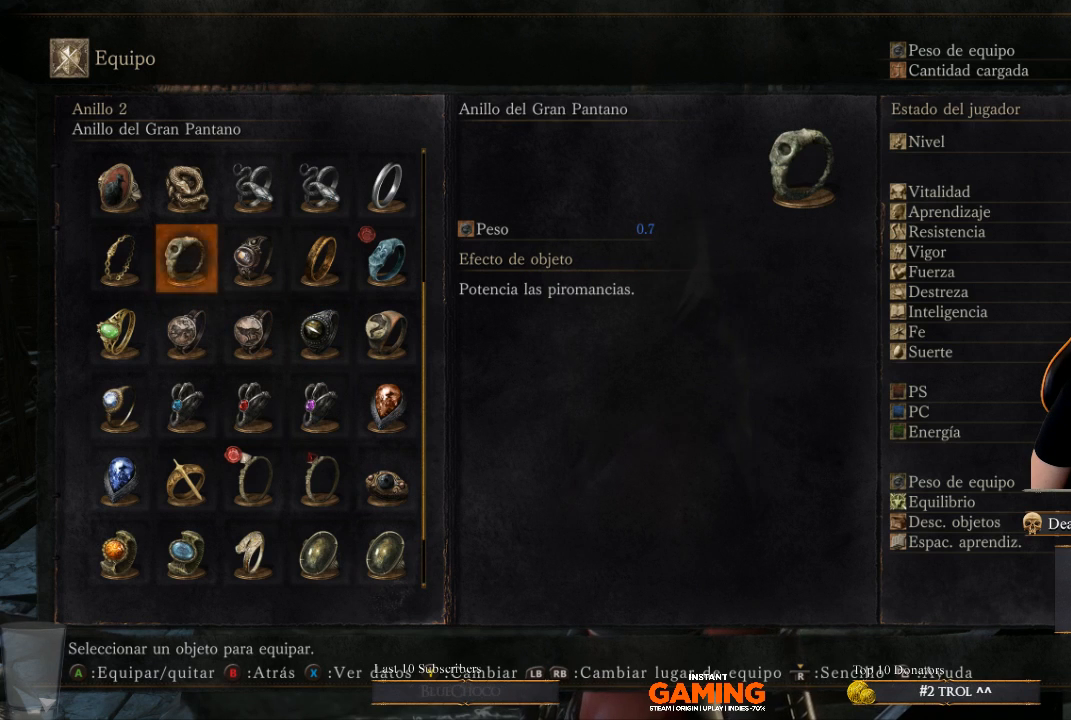
{"buttons": [], "left_stick": "center", "right_stick": "center", "events": [[233, "DPAD_RIGHT", "down"], [333, "DPAD_RIGHT", "up"]]}
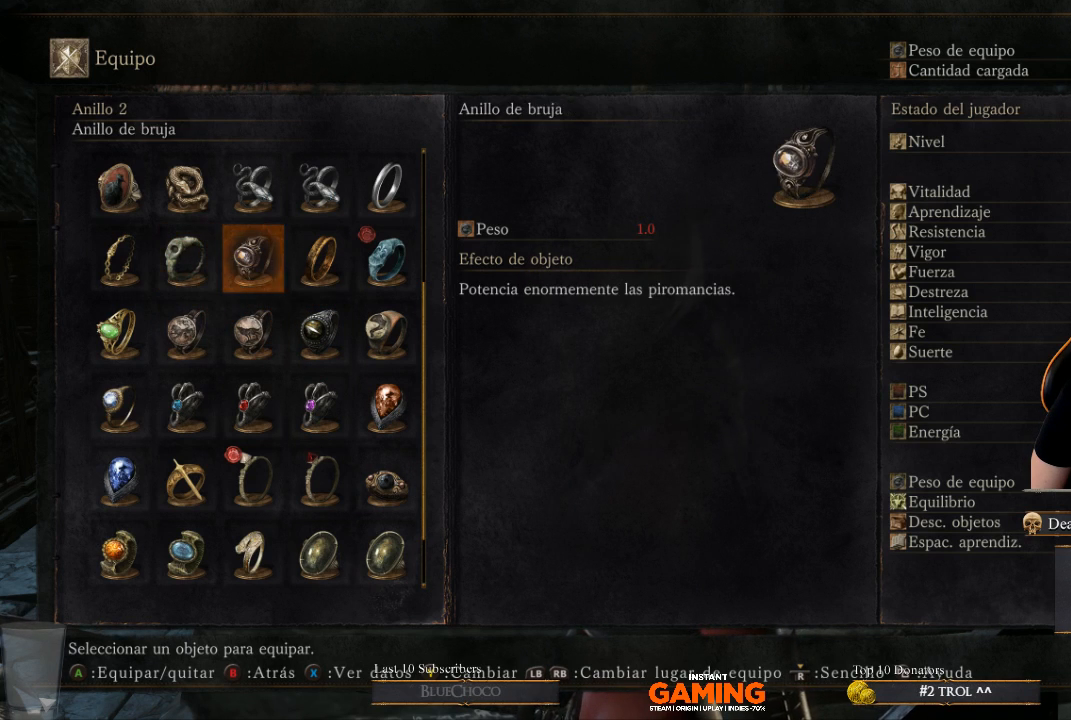
{"buttons": [], "left_stick": "center", "right_stick": "center", "events": [[300, "DPAD_RIGHT", "down"], [467, "DPAD_RIGHT", "up"]]}
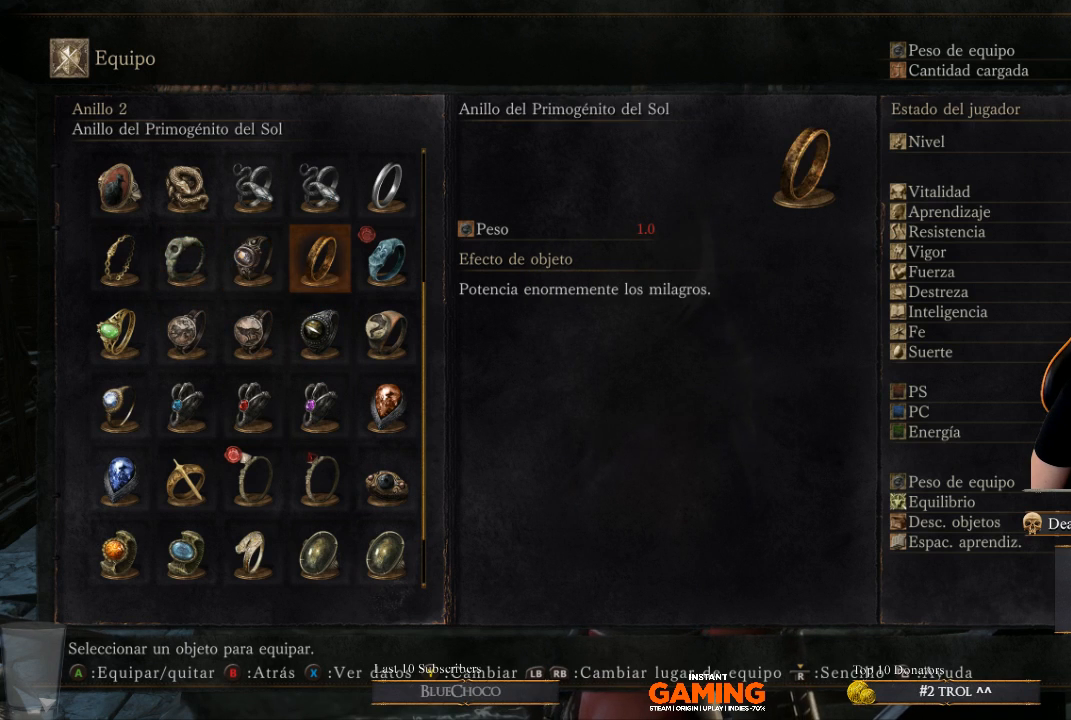
{"buttons": [], "left_stick": "center", "right_stick": "center", "events": []}
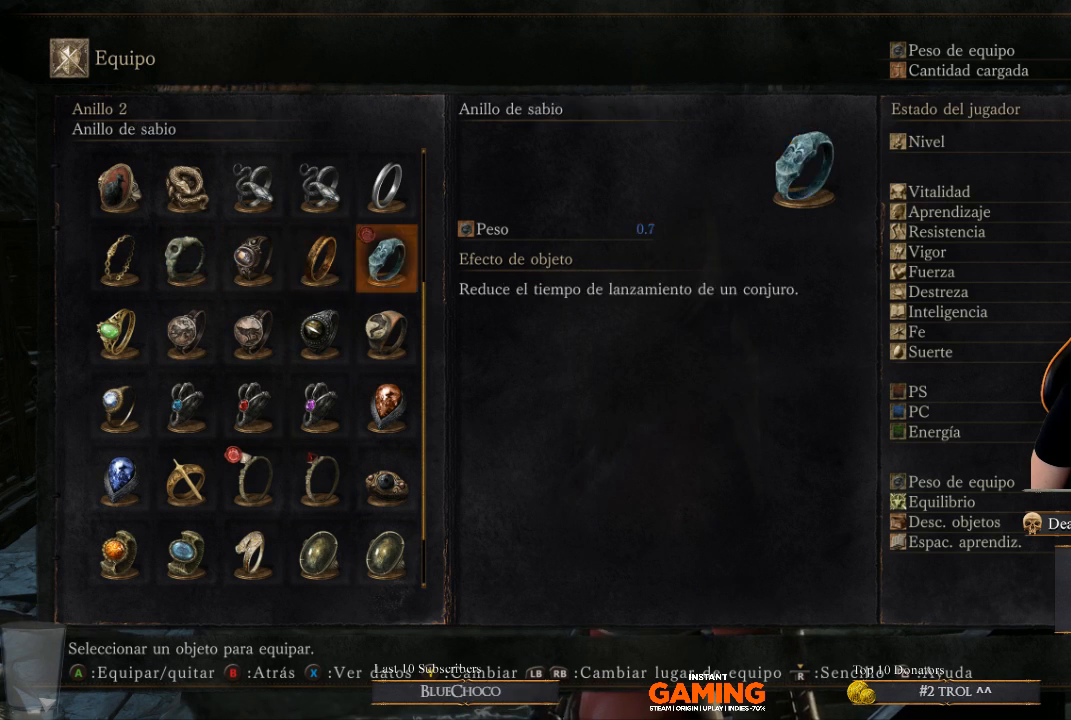
{"buttons": [], "left_stick": "center", "right_stick": "center", "events": [[67, "DPAD_RIGHT", "down"], [167, "DPAD_RIGHT", "up"]]}
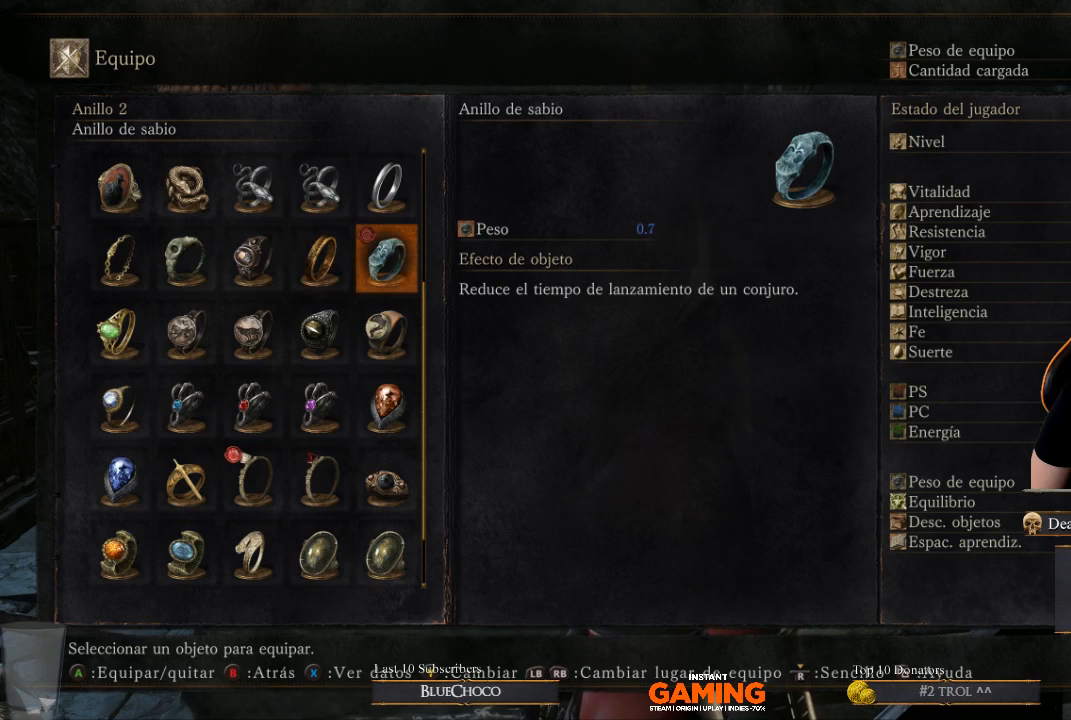
{"buttons": [], "left_stick": "center", "right_stick": "center", "events": [[367, "DPAD_UP", "down"], [500, "DPAD_UP", "up"]]}
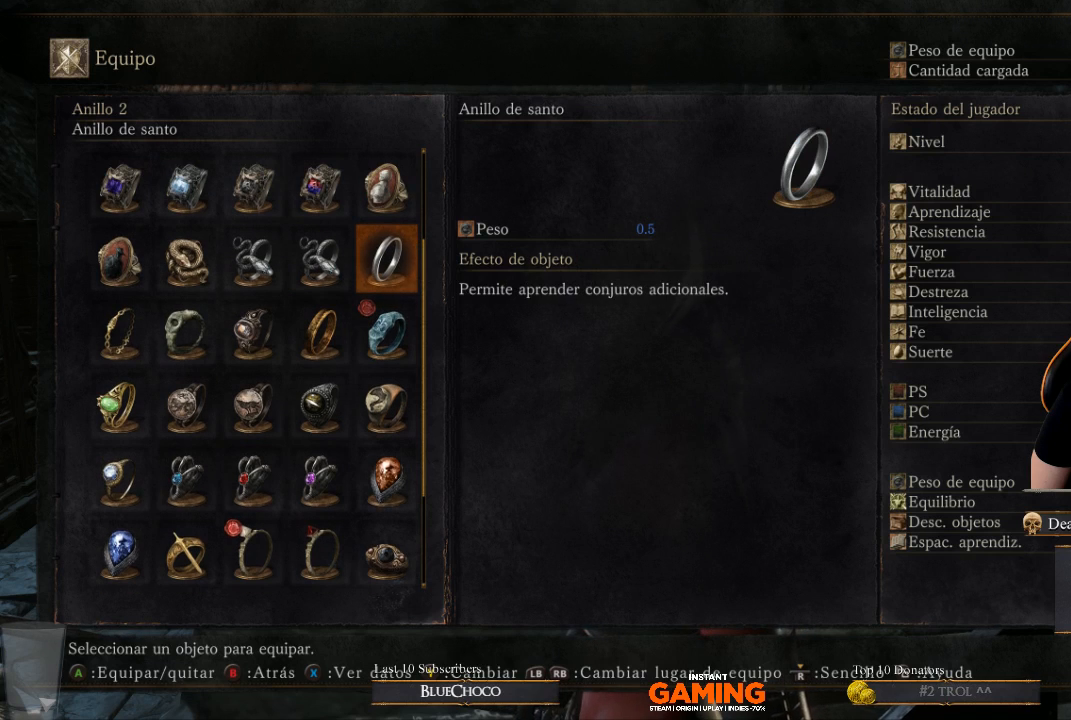
{"buttons": [], "left_stick": "center", "right_stick": "center", "events": []}
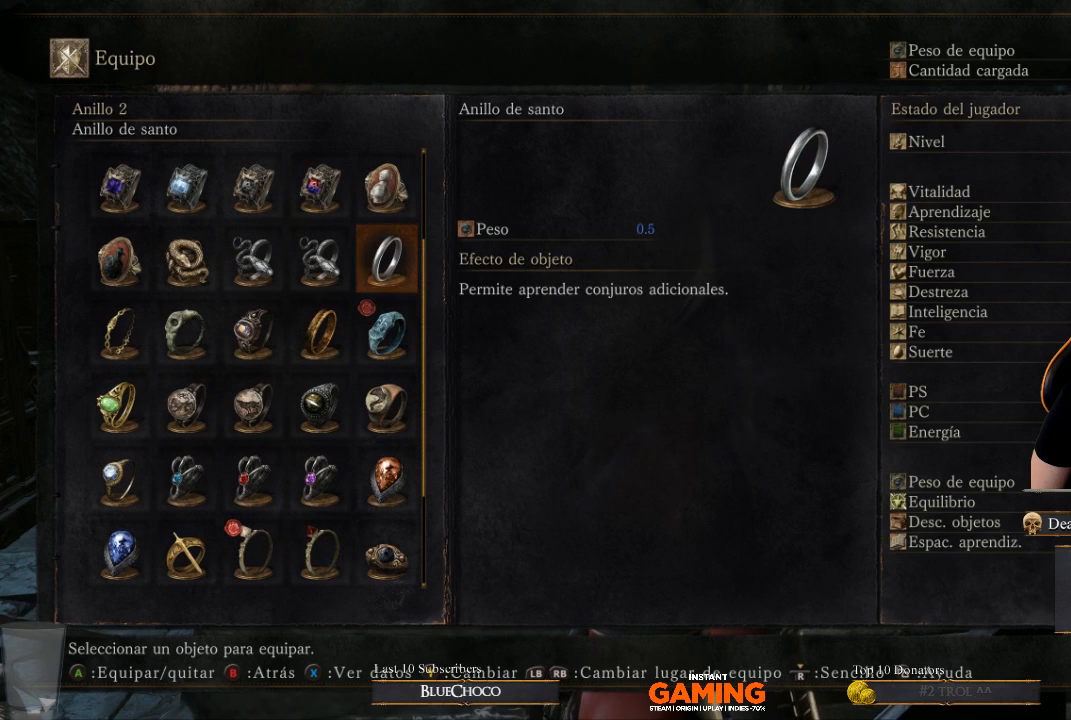
{"buttons": [], "left_stick": "center", "right_stick": "center", "events": []}
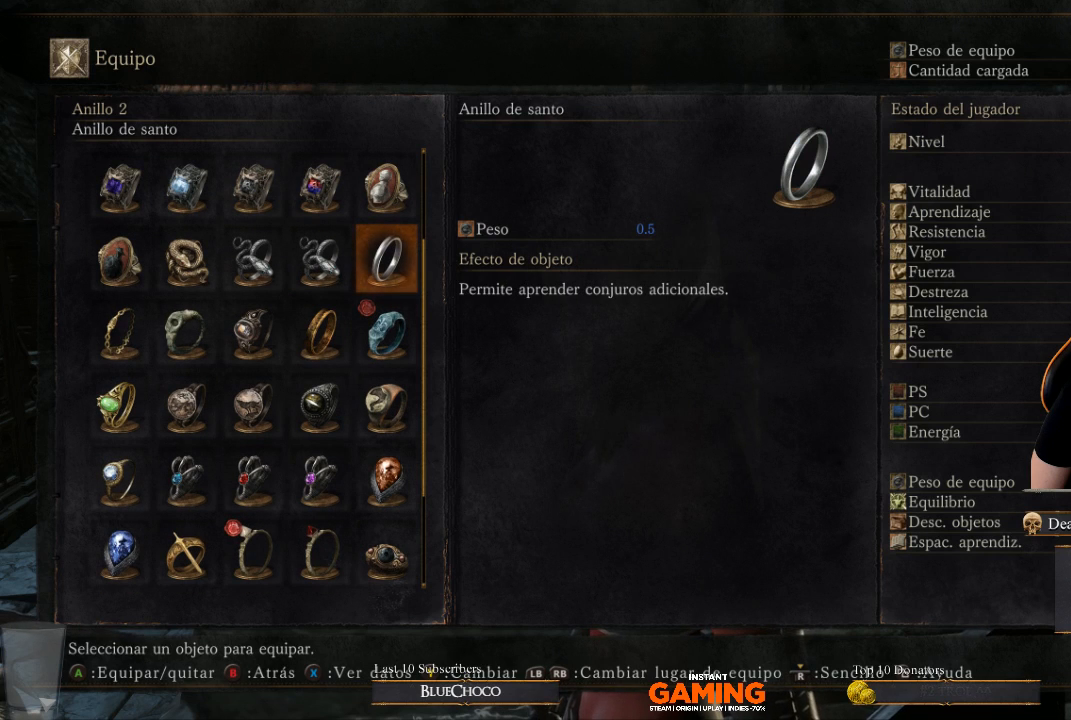
{"buttons": [], "left_stick": "center", "right_stick": "center", "events": [[367, "DPAD_LEFT", "down"], [500, "DPAD_LEFT", "up"]]}
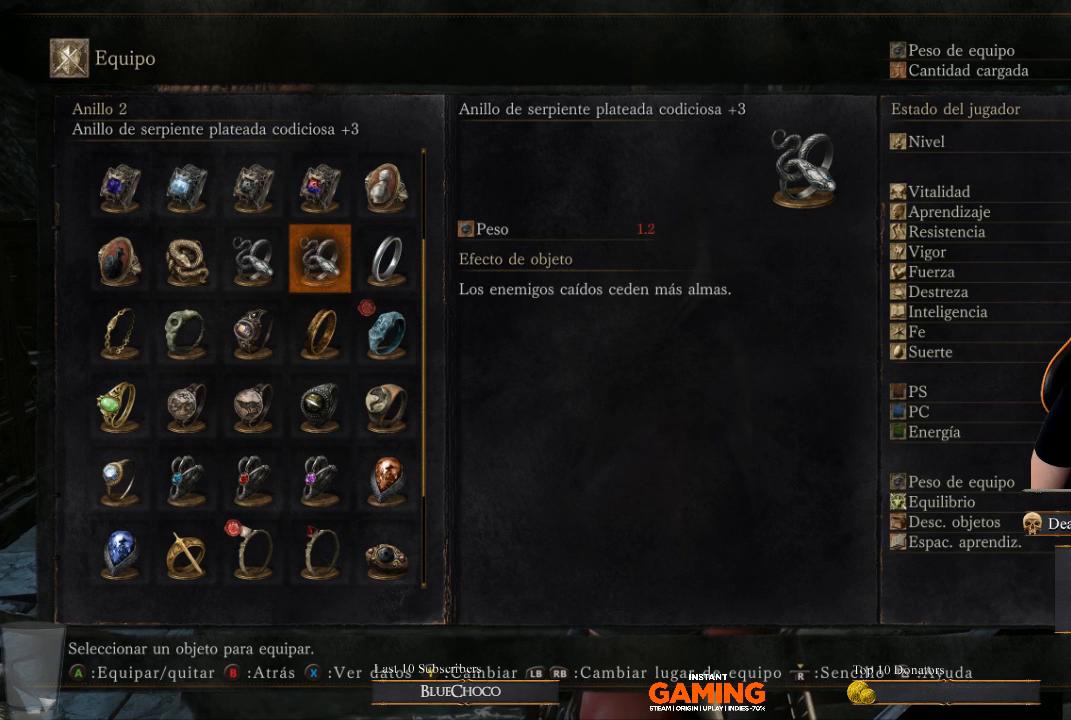
{"buttons": [], "left_stick": "center", "right_stick": "center", "events": []}
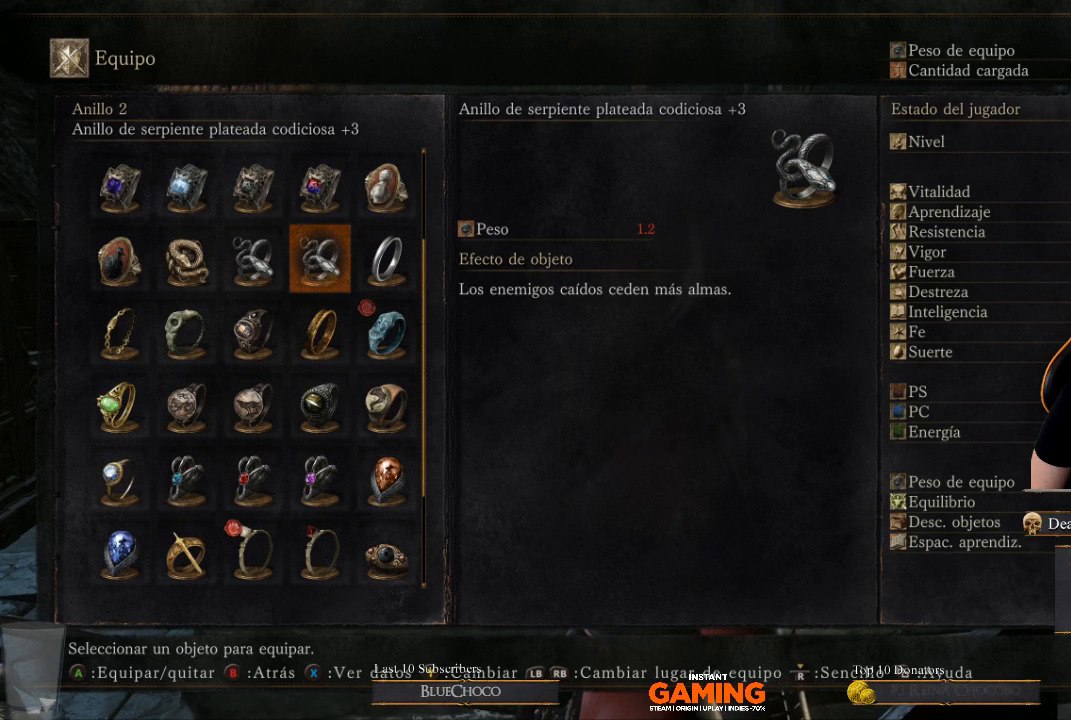
{"buttons": [], "left_stick": "center", "right_stick": "center", "events": []}
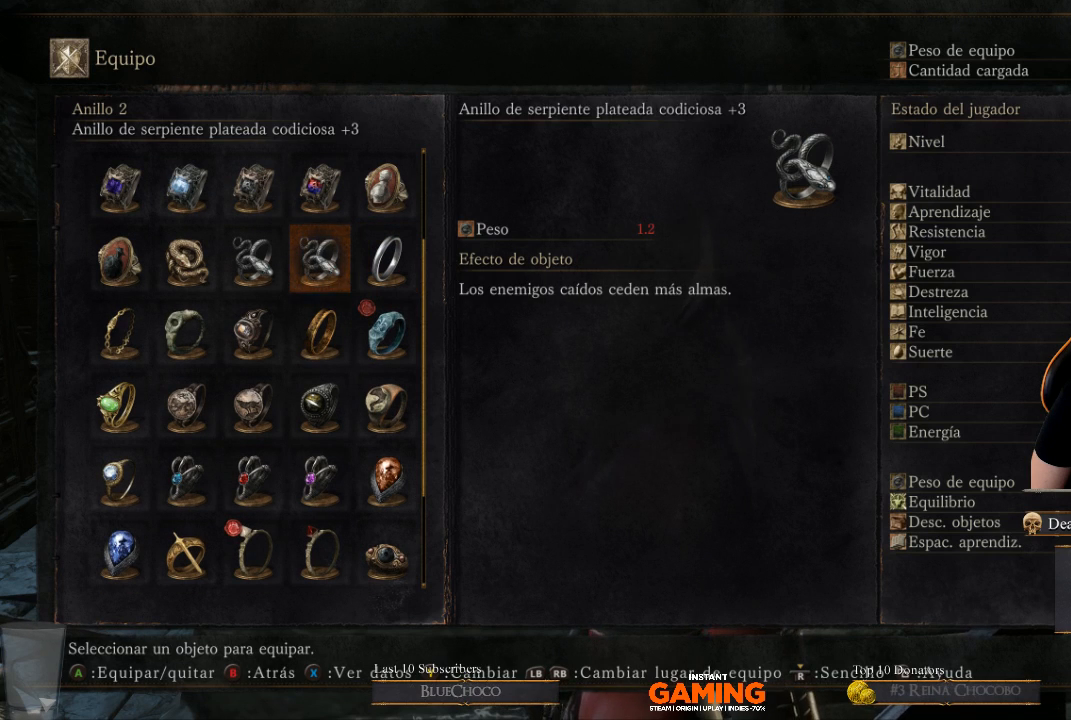
{"buttons": [], "left_stick": "center", "right_stick": "center", "events": []}
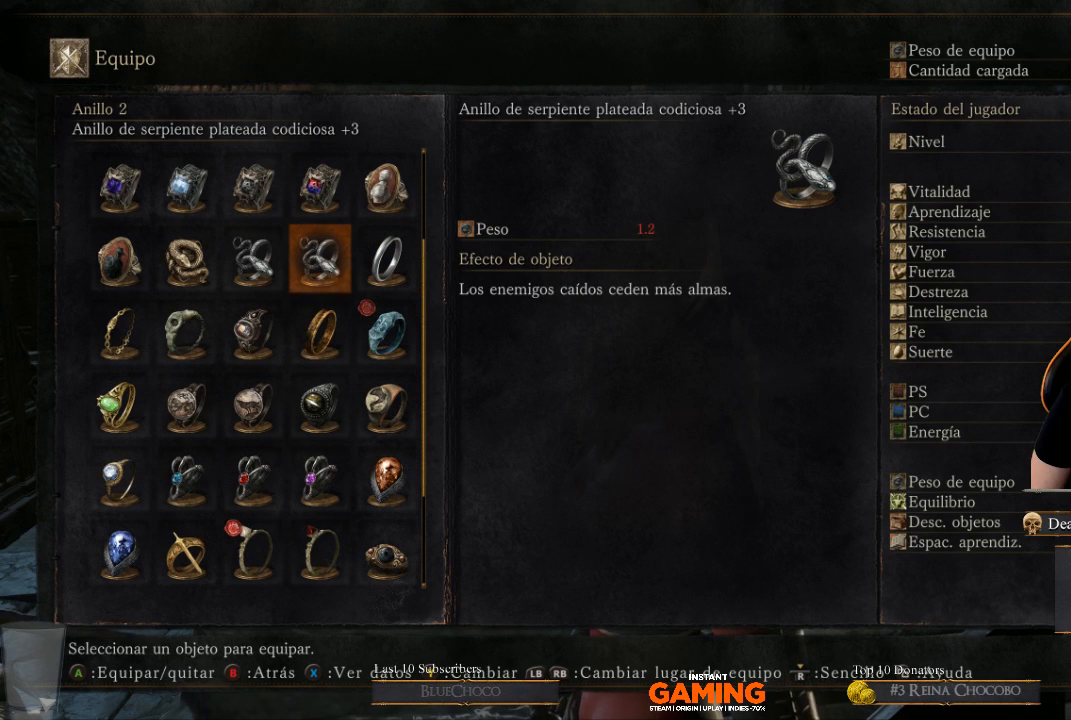
{"buttons": [], "left_stick": "center", "right_stick": "center", "events": [[300, "DPAD_LEFT", "down"], [400, "DPAD_LEFT", "up"]]}
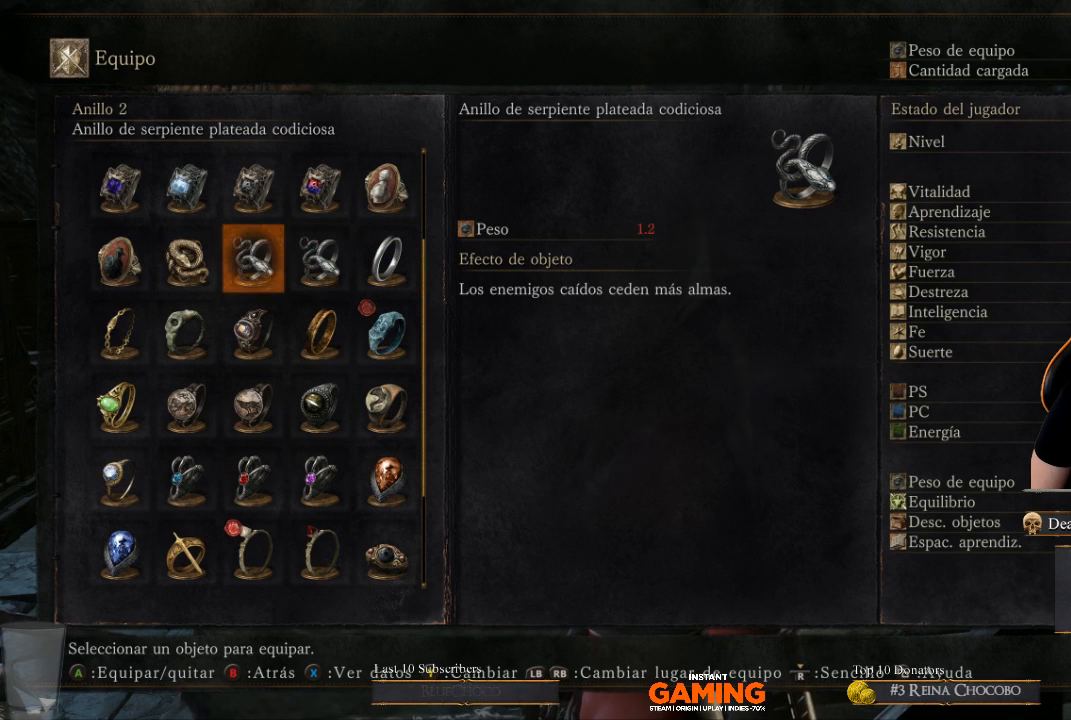
{"buttons": [], "left_stick": "center", "right_stick": "center", "events": [[267, "DPAD_LEFT", "down"], [400, "DPAD_LEFT", "up"]]}